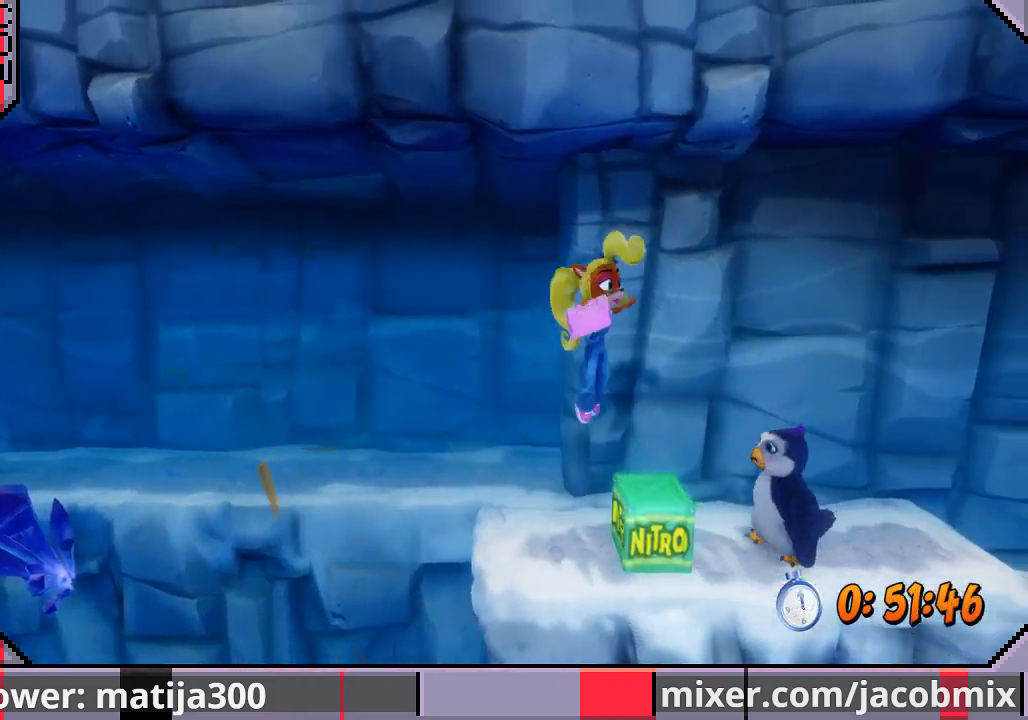
Gameplay with a controller (PlayStation layout); each line is a JSON object with the inputs held at the frame after it. "events" lists button and stick changes between this image and that frame as [ms after this image, input, new state], when the widget could be followed in between. Not read: L2 R1 R2.
{"buttons": ["DPAD_RIGHT"], "left_stick": "center", "right_stick": "center", "events": [[100, "DPAD_DOWN", "up"], [200, "SQUARE", "down"], [267, "CROSS", "up"], [400, "SQUARE", "up"]]}
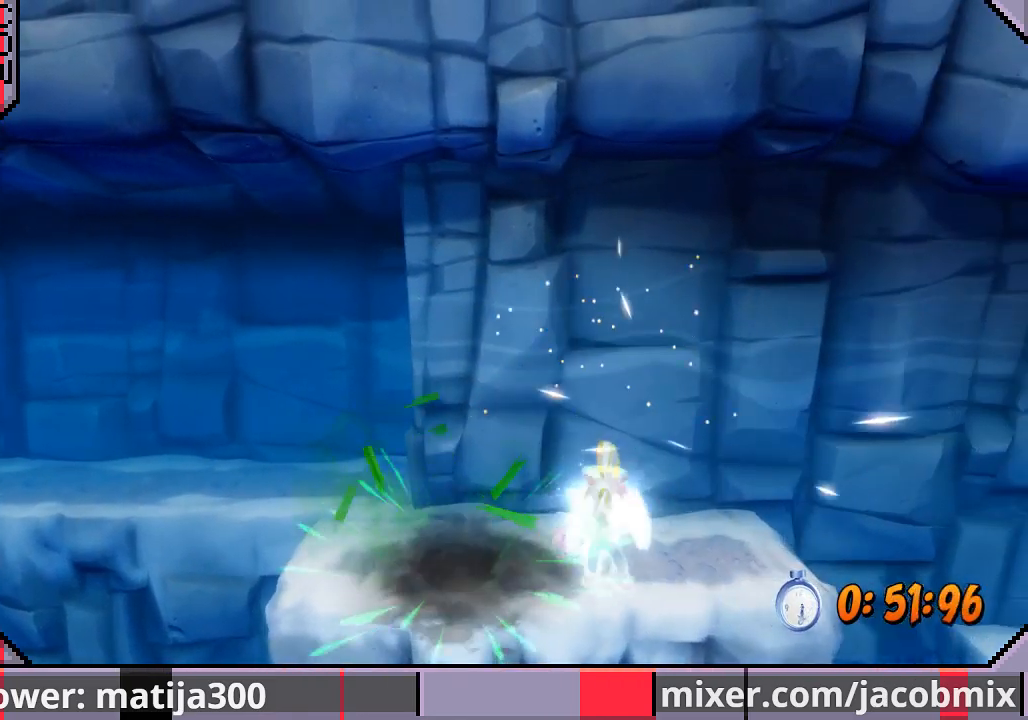
{"buttons": ["DPAD_RIGHT"], "left_stick": "center", "right_stick": "center", "events": []}
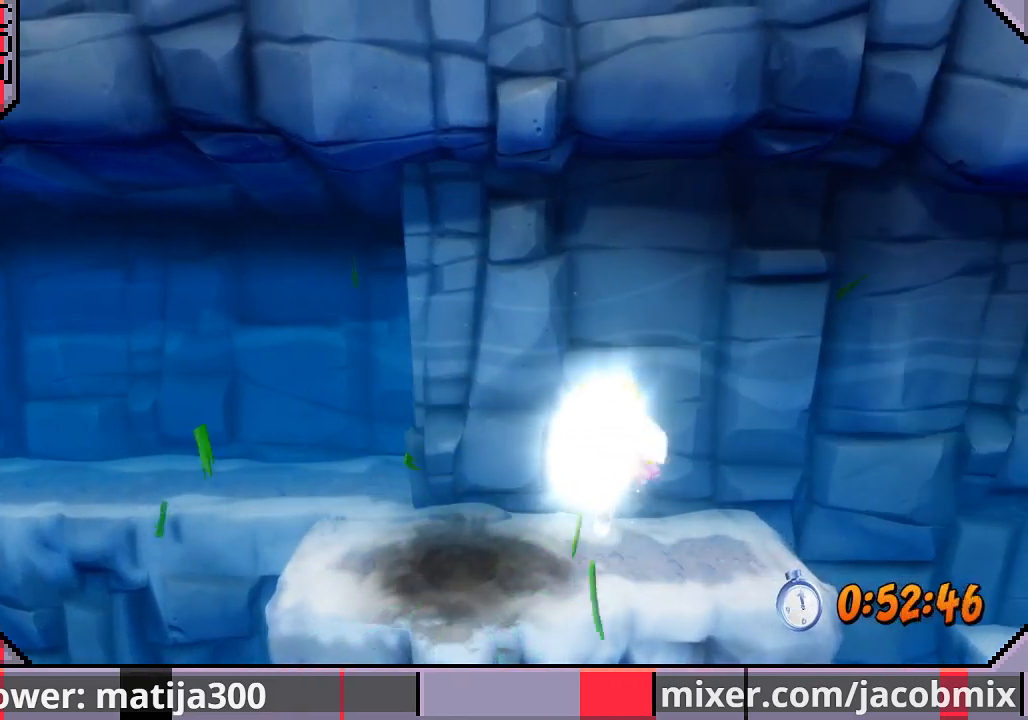
{"buttons": [], "left_stick": "center", "right_stick": "center", "events": [[33, "DPAD_RIGHT", "up"], [200, "DPAD_RIGHT", "down"], [367, "DPAD_RIGHT", "up"]]}
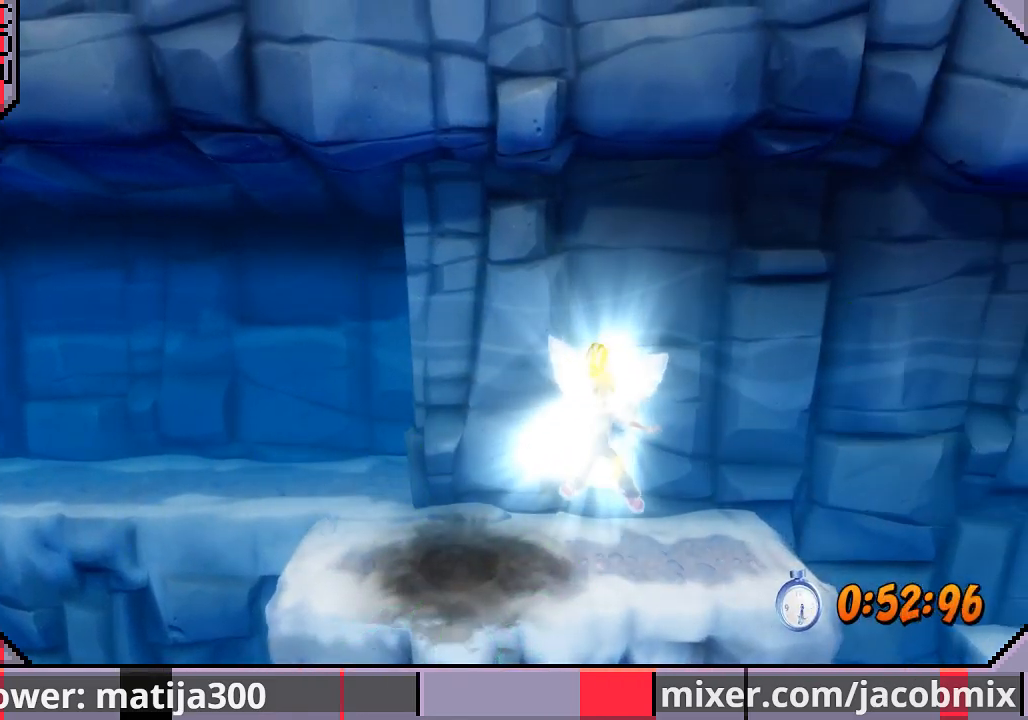
{"buttons": [], "left_stick": "center", "right_stick": "center", "events": []}
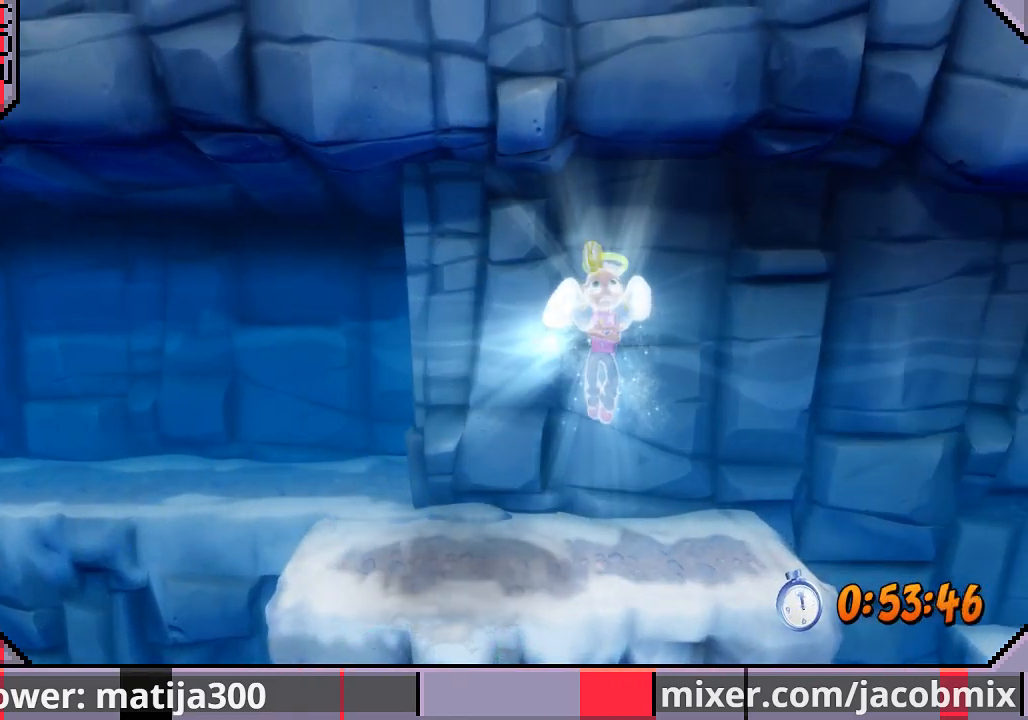
{"buttons": [], "left_stick": "center", "right_stick": "center", "events": []}
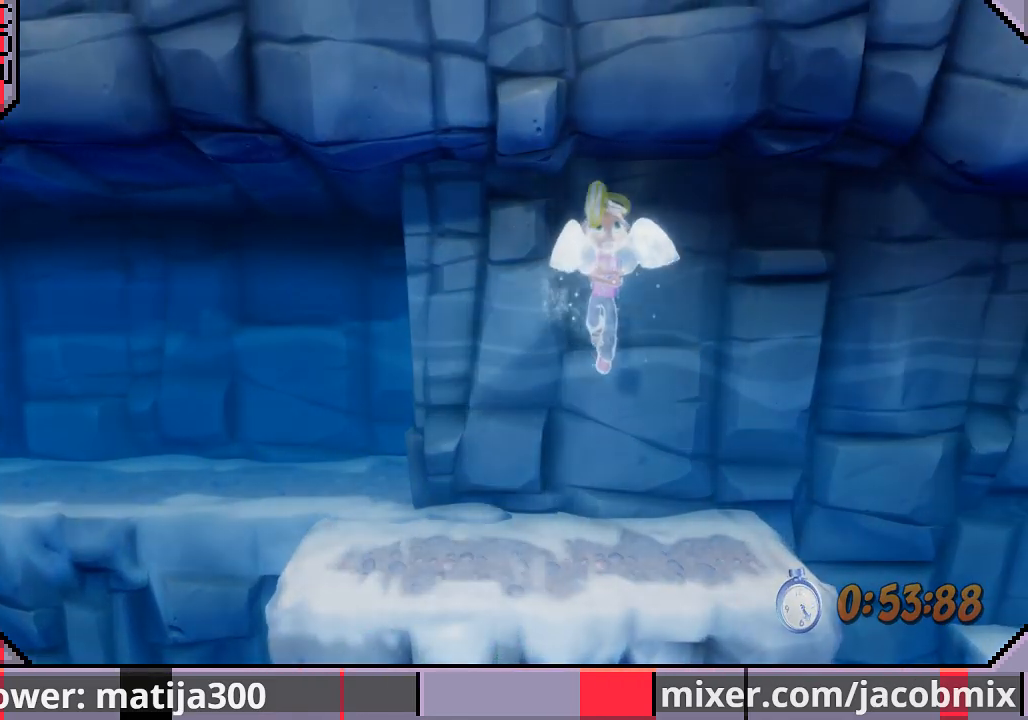
{"buttons": [], "left_stick": "center", "right_stick": "center", "events": []}
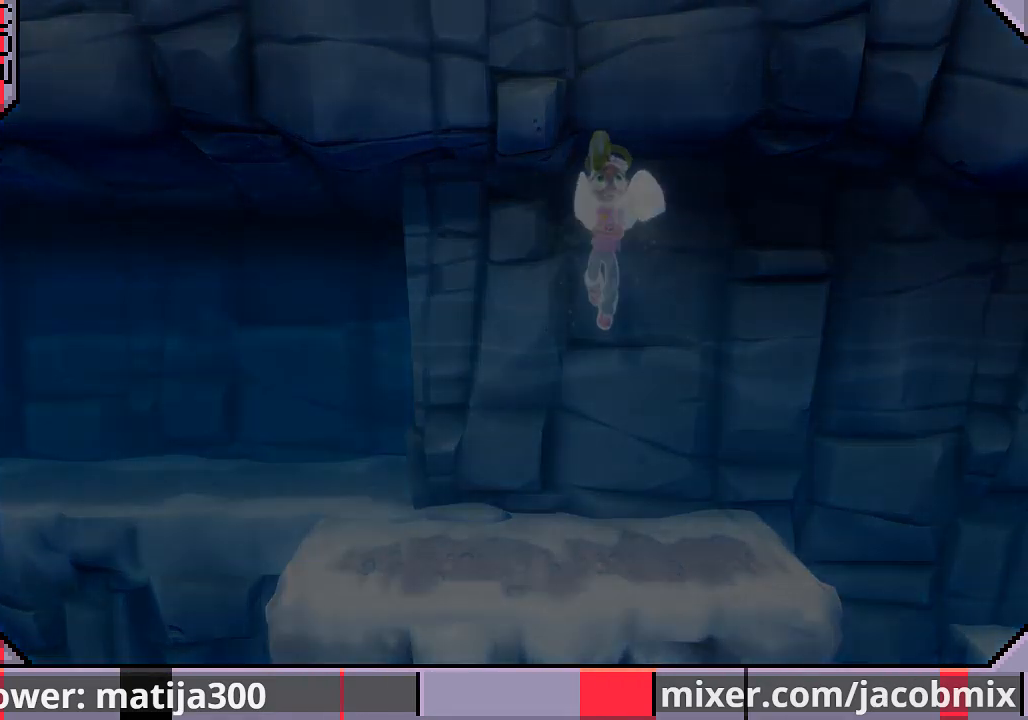
{"buttons": [], "left_stick": "center", "right_stick": "center", "events": []}
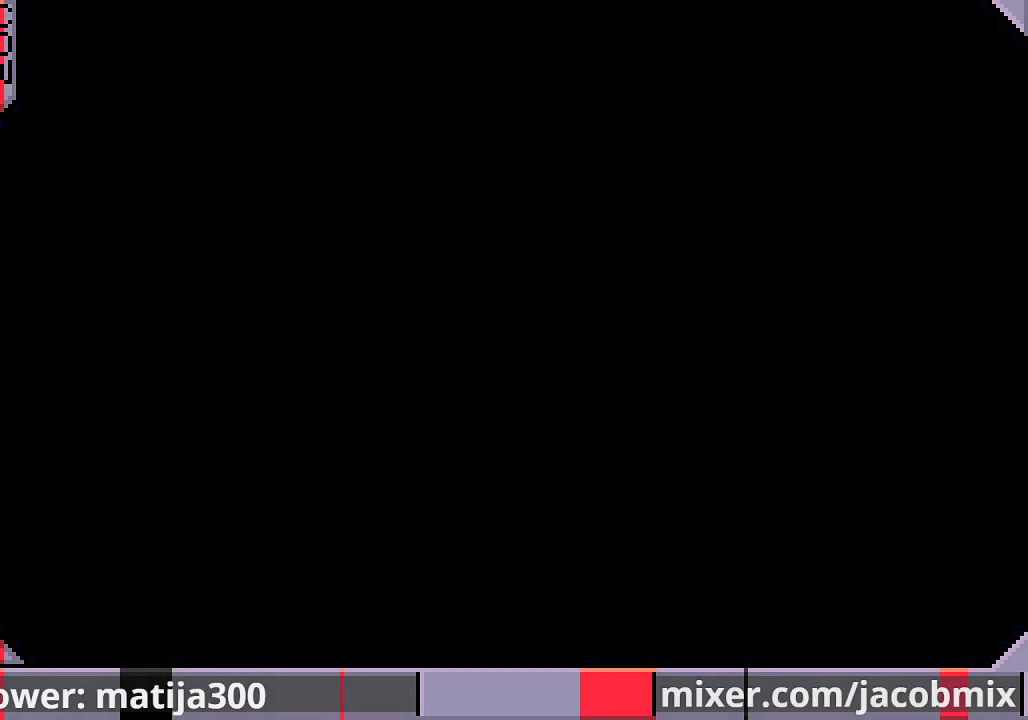
{"buttons": ["DPAD_RIGHT"], "left_stick": "center", "right_stick": "center", "events": [[33, "DPAD_RIGHT", "down"]]}
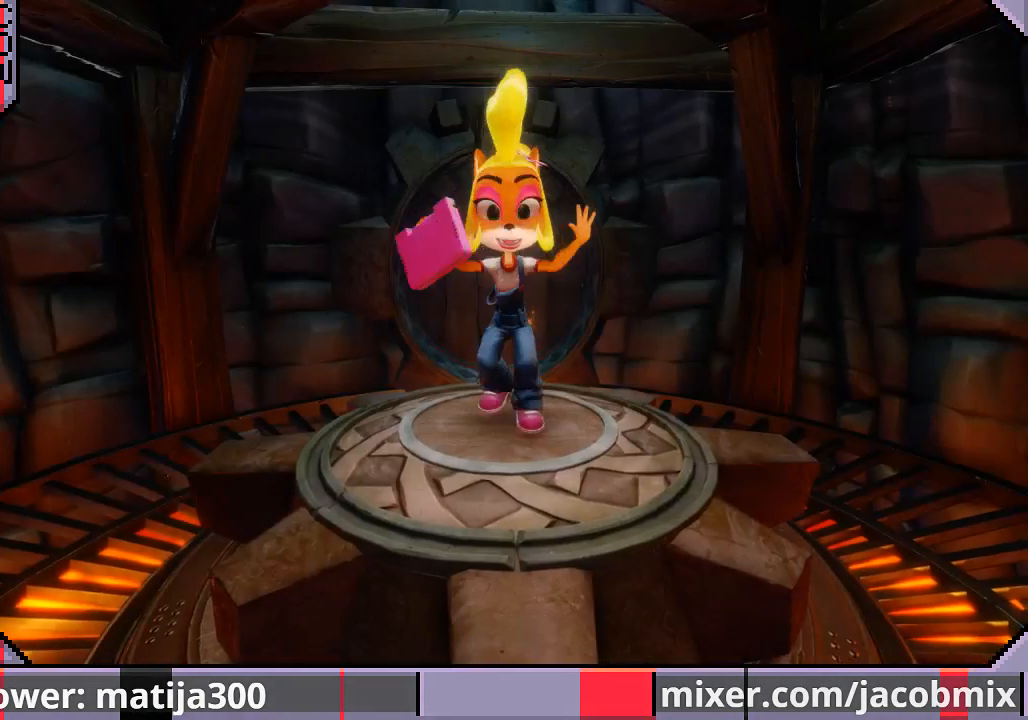
{"buttons": ["DPAD_UP"], "left_stick": "center", "right_stick": "center", "events": [[200, "DPAD_UP", "down"], [233, "DPAD_RIGHT", "up"]]}
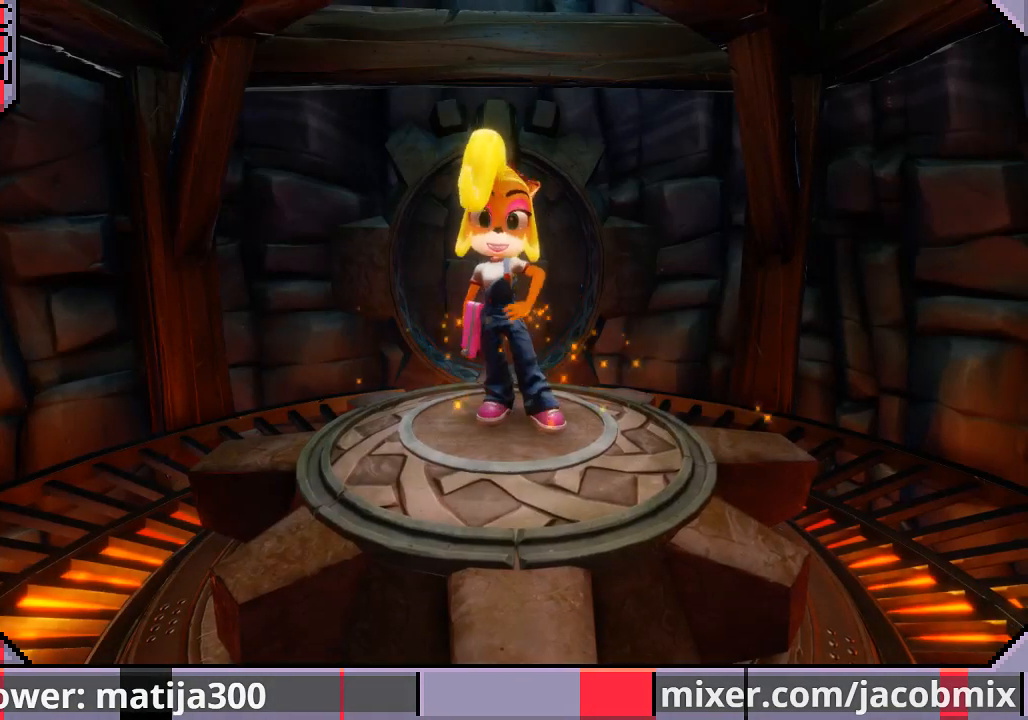
{"buttons": ["DPAD_UP"], "left_stick": "center", "right_stick": "center", "events": []}
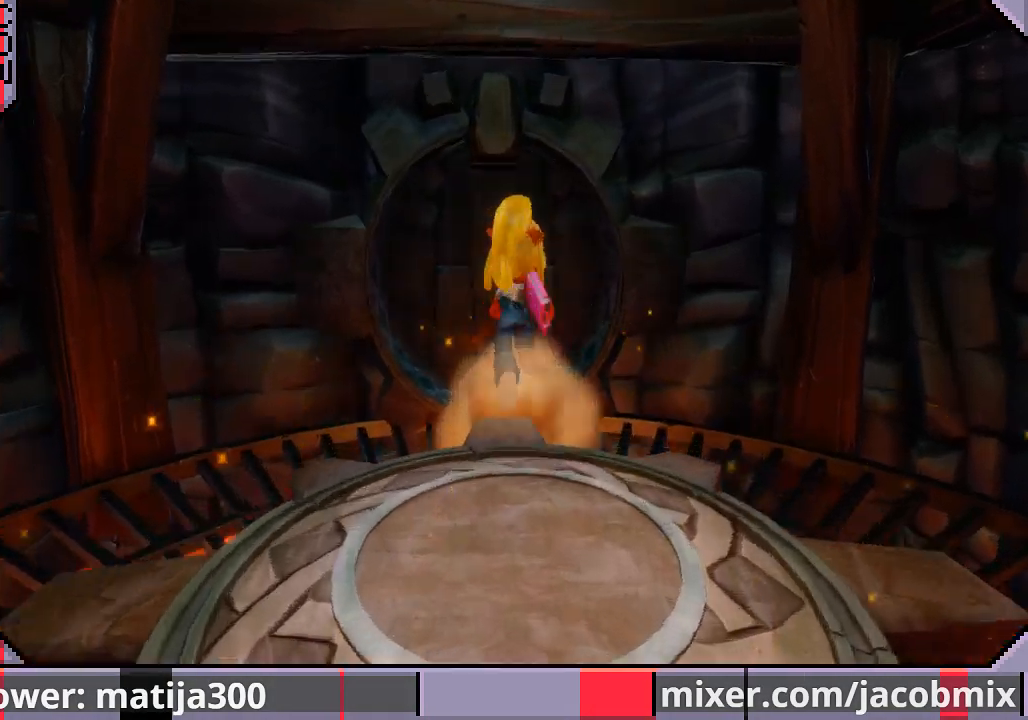
{"buttons": ["DPAD_UP"], "left_stick": "center", "right_stick": "center", "events": [[267, "CROSS", "down"], [400, "CROSS", "up"]]}
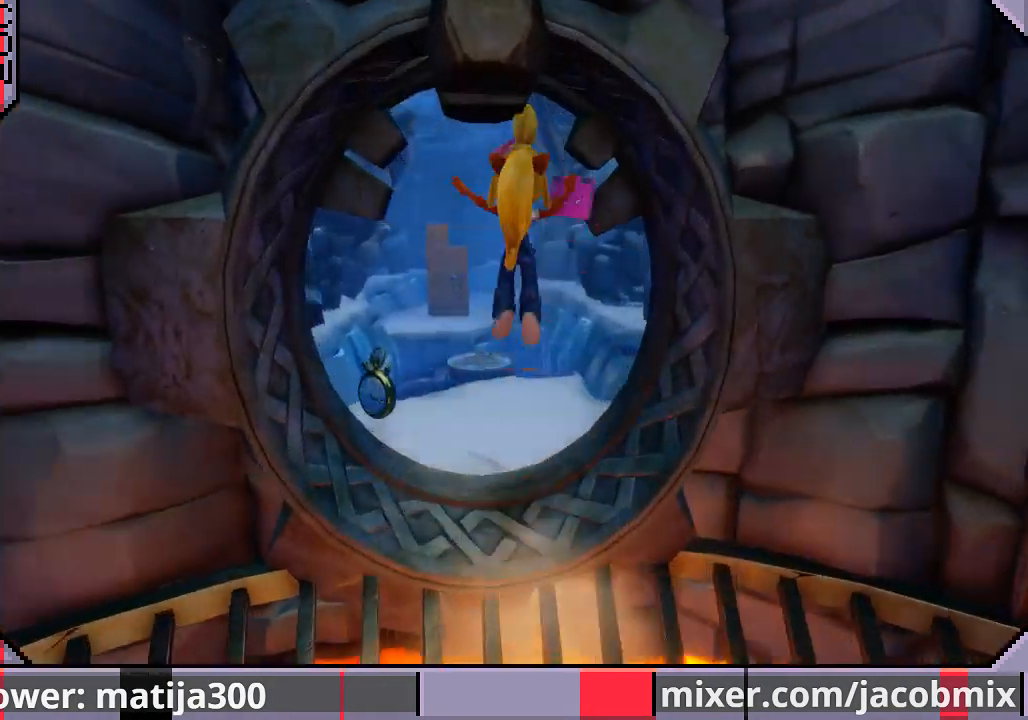
{"buttons": ["DPAD_UP"], "left_stick": "center", "right_stick": "center", "events": [[67, "DPAD_LEFT", "down"], [367, "DPAD_LEFT", "up"]]}
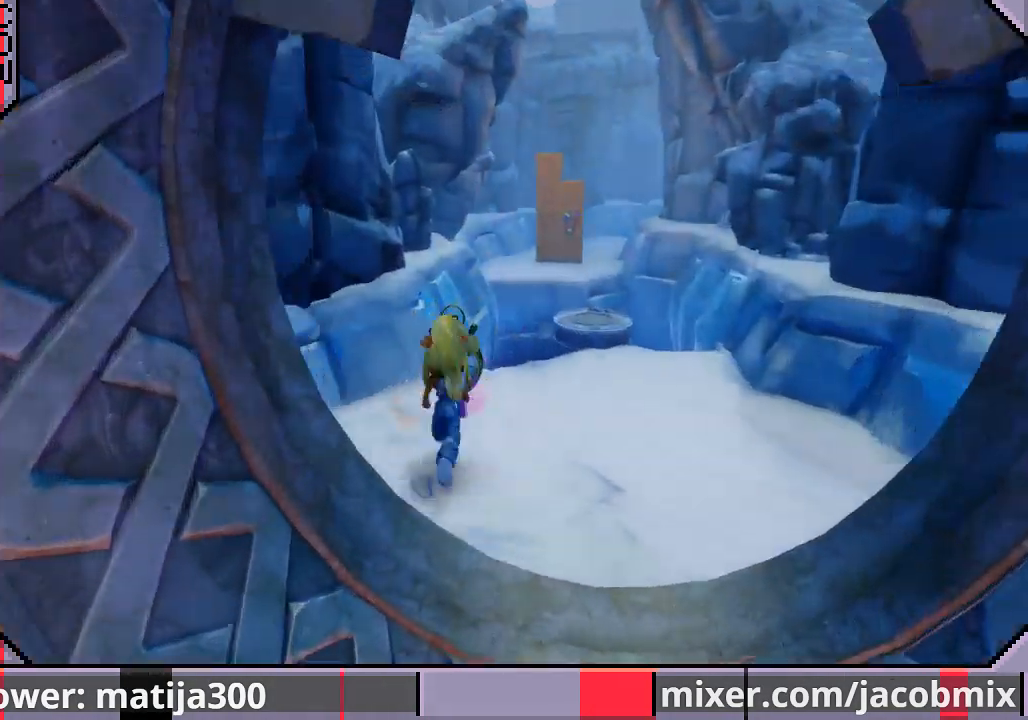
{"buttons": ["DPAD_UP", "DPAD_RIGHT"], "left_stick": "center", "right_stick": "center", "events": [[200, "CROSS", "down"], [233, "DPAD_RIGHT", "down"], [367, "CROSS", "up"]]}
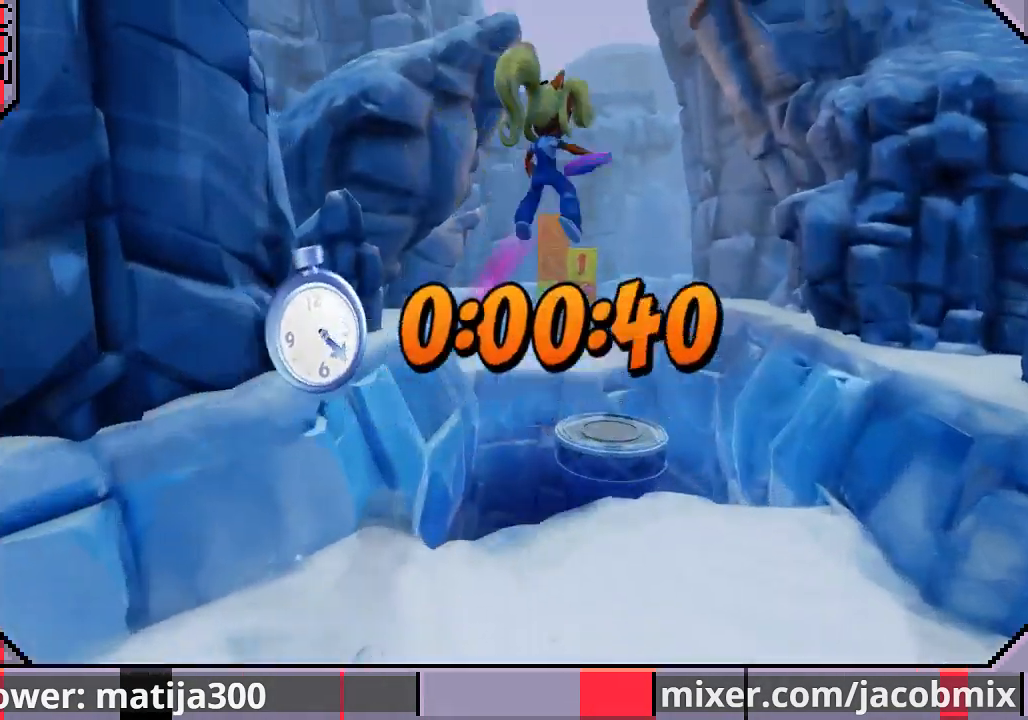
{"buttons": ["DPAD_UP"], "left_stick": "center", "right_stick": "center", "events": [[167, "DPAD_RIGHT", "up"]]}
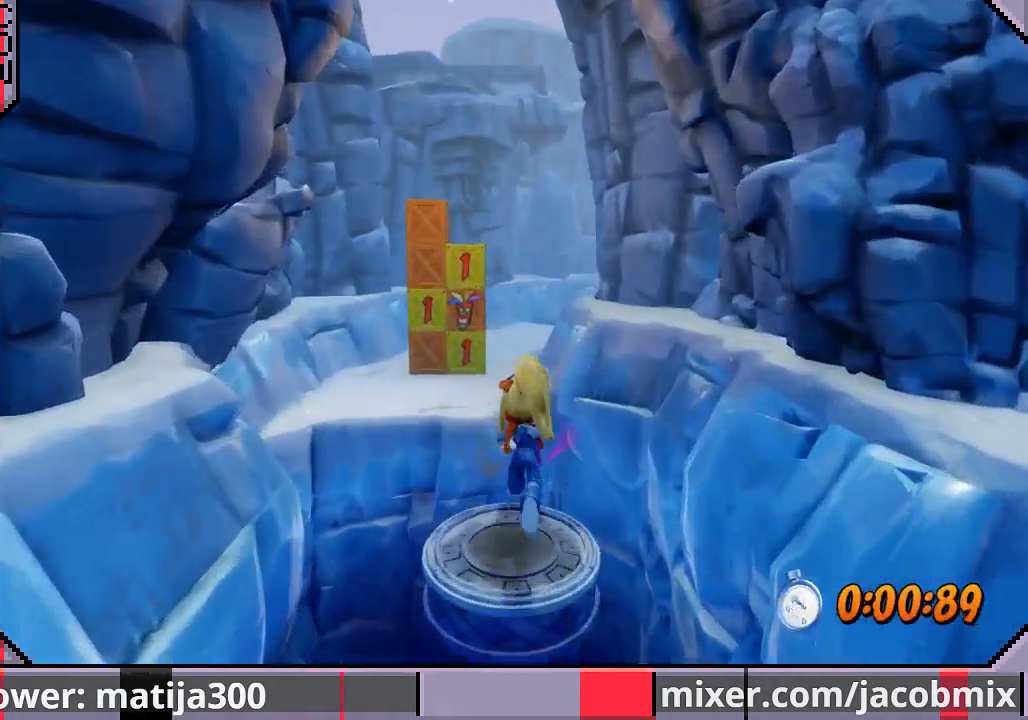
{"buttons": ["DPAD_UP"], "left_stick": "center", "right_stick": "center", "events": [[67, "CROSS", "down"], [67, "DPAD_LEFT", "down"], [200, "DPAD_LEFT", "up"], [433, "CROSS", "up"]]}
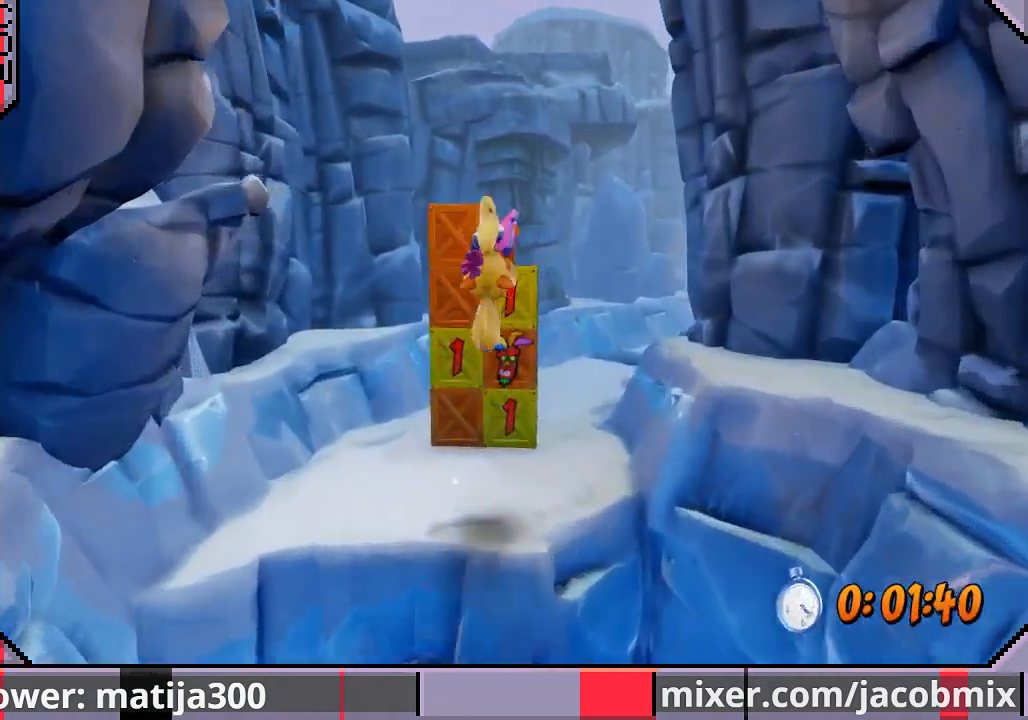
{"buttons": ["DPAD_UP"], "left_stick": "center", "right_stick": "center", "events": [[333, "SQUARE", "down"], [467, "SQUARE", "up"]]}
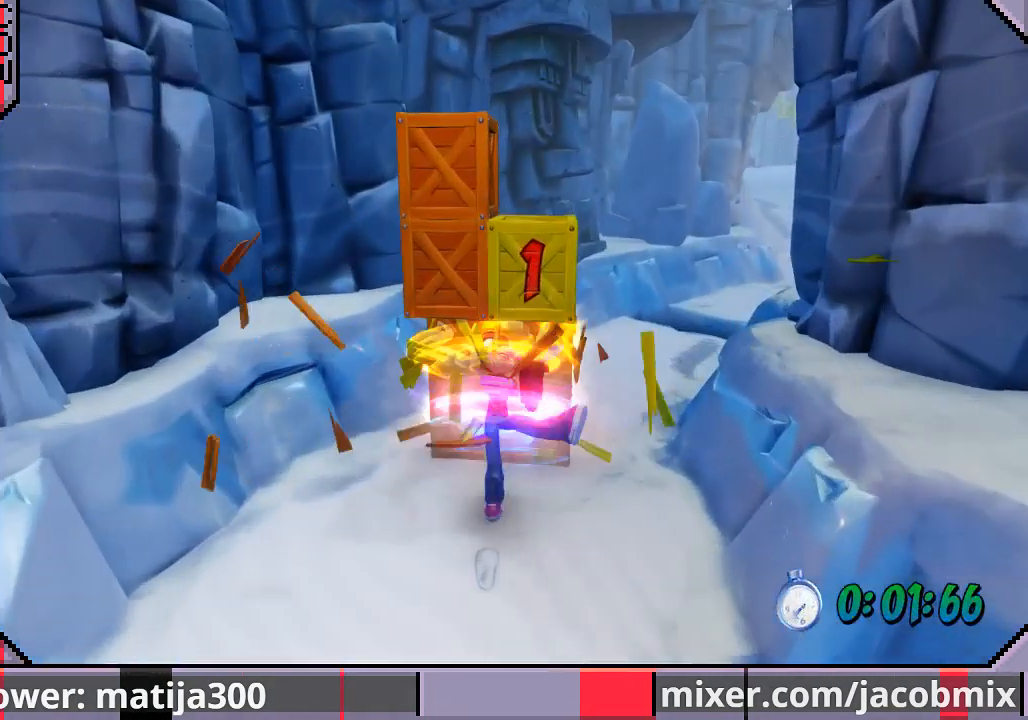
{"buttons": ["DPAD_UP", "DPAD_RIGHT"], "left_stick": "center", "right_stick": "center", "events": [[33, "SQUARE", "down"], [133, "DPAD_RIGHT", "down"], [167, "SQUARE", "up"], [233, "SQUARE", "down"], [333, "SQUARE", "up"]]}
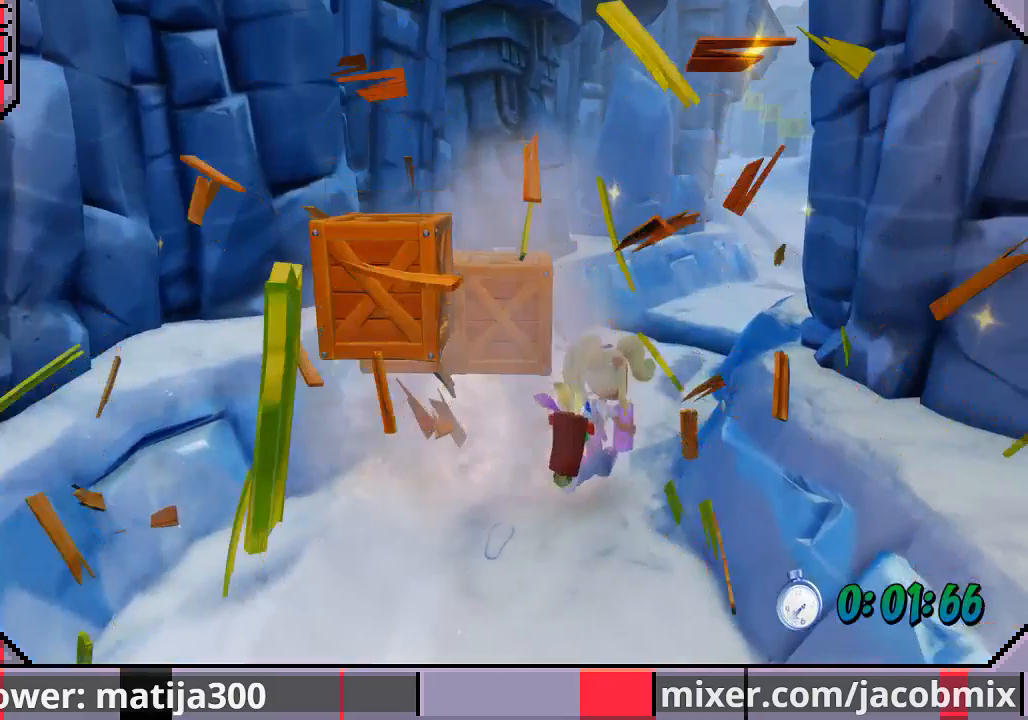
{"buttons": ["CROSS", "DPAD_UP"], "left_stick": "center", "right_stick": "center", "events": [[200, "DPAD_RIGHT", "up"], [500, "CROSS", "down"]]}
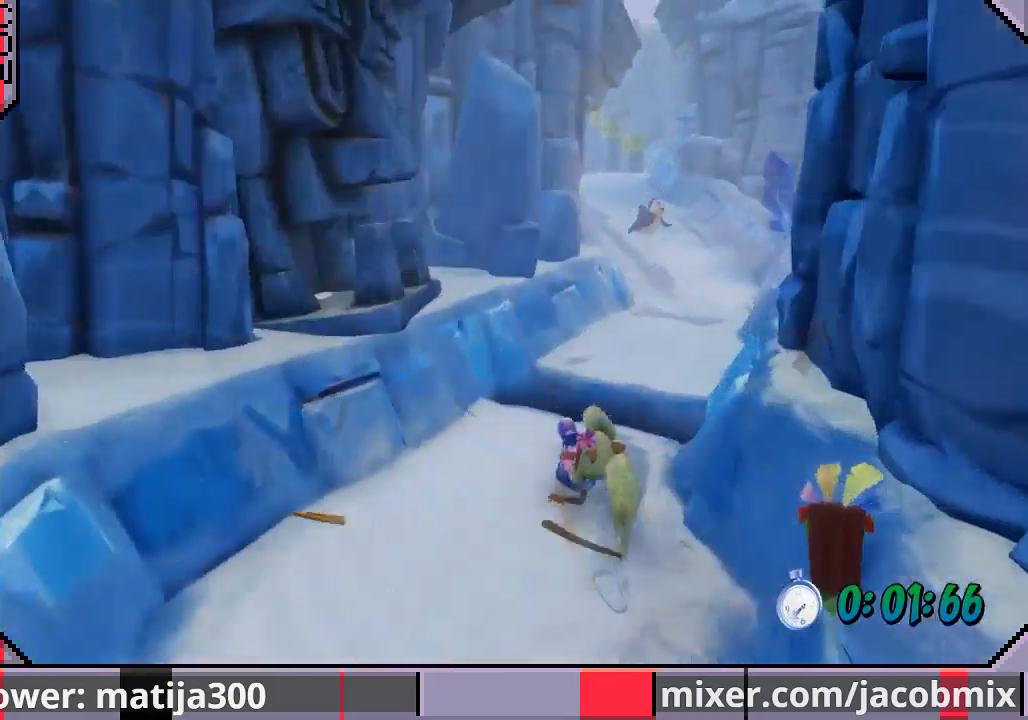
{"buttons": ["DPAD_UP"], "left_stick": "center", "right_stick": "center", "events": [[100, "DPAD_RIGHT", "down"], [300, "CROSS", "up"], [367, "DPAD_RIGHT", "up"]]}
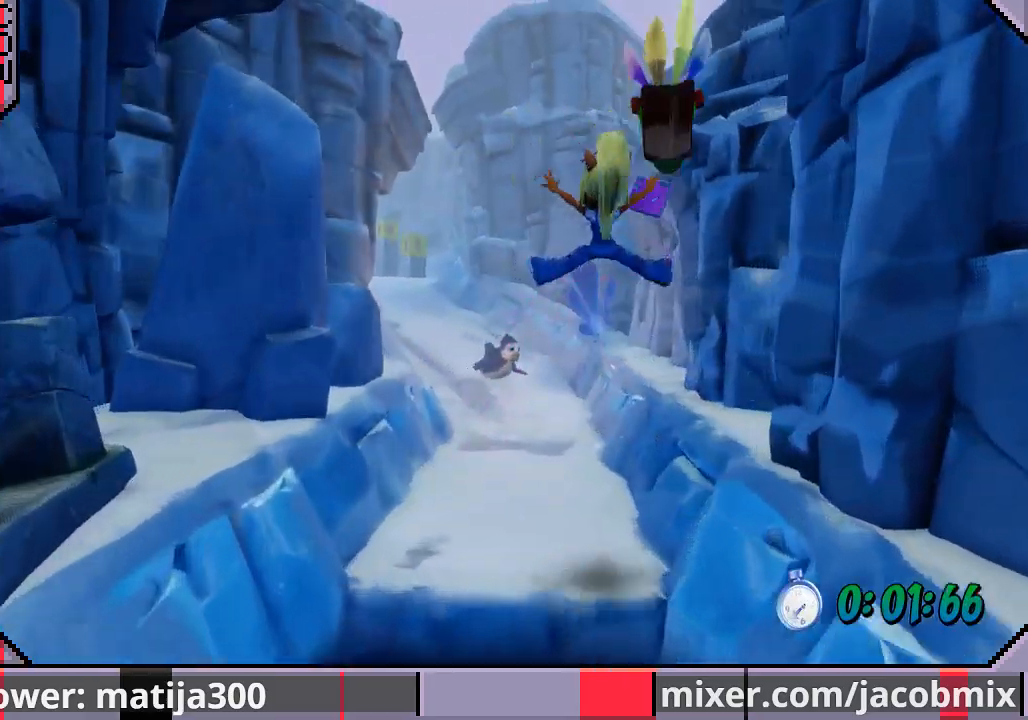
{"buttons": ["DPAD_UP"], "left_stick": "center", "right_stick": "center", "events": []}
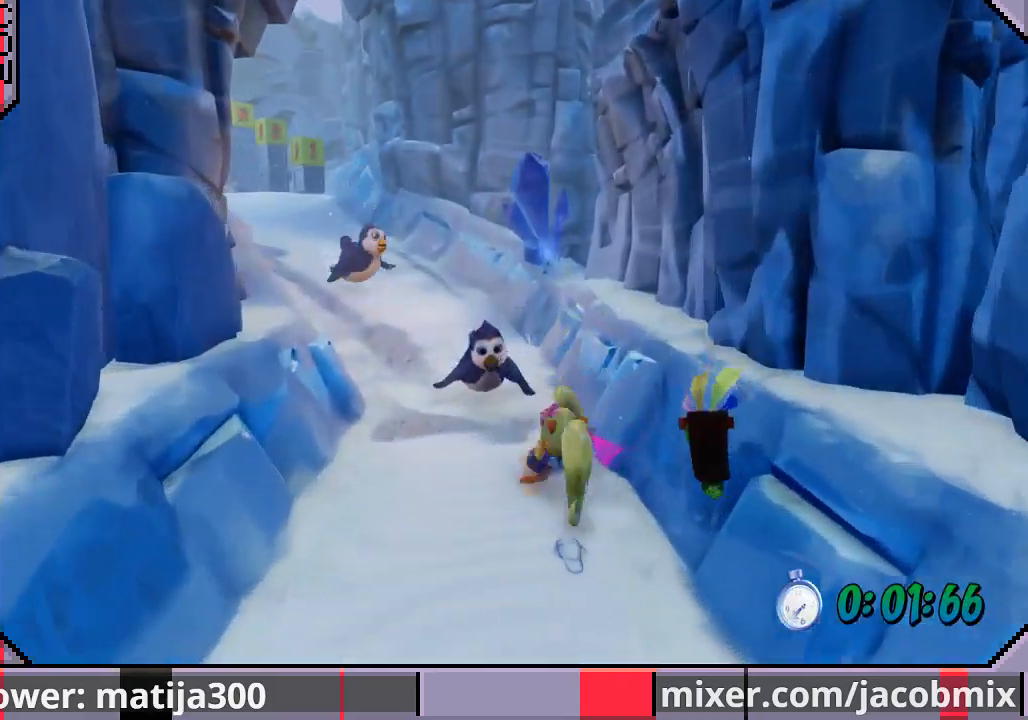
{"buttons": ["DPAD_UP"], "left_stick": "center", "right_stick": "center", "events": [[100, "CROSS", "down"], [467, "CROSS", "up"]]}
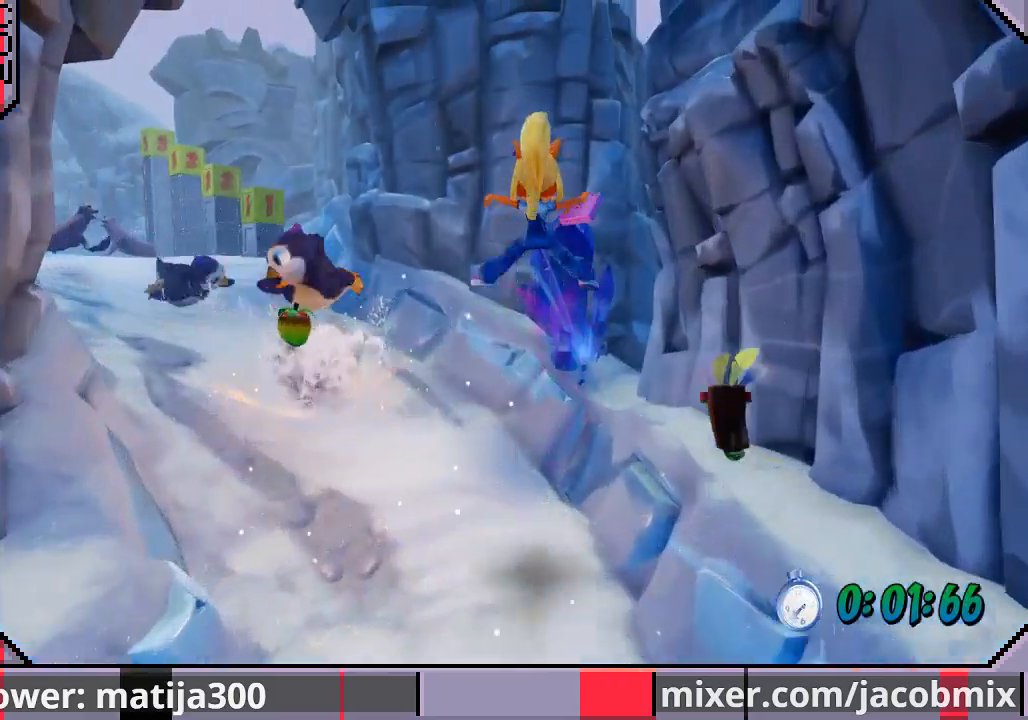
{"buttons": ["CROSS", "DPAD_UP", "DPAD_LEFT"], "left_stick": "center", "right_stick": "center", "events": [[167, "DPAD_LEFT", "down"], [467, "CROSS", "down"]]}
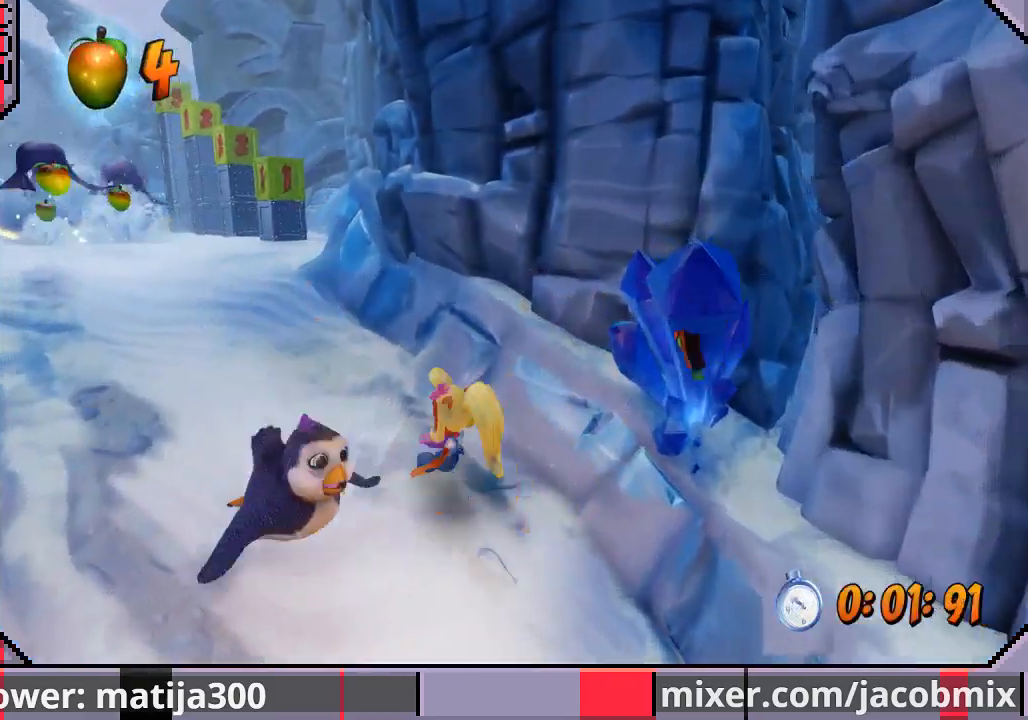
{"buttons": ["DPAD_UP"], "left_stick": "center", "right_stick": "center", "events": [[167, "CROSS", "up"], [300, "DPAD_LEFT", "up"]]}
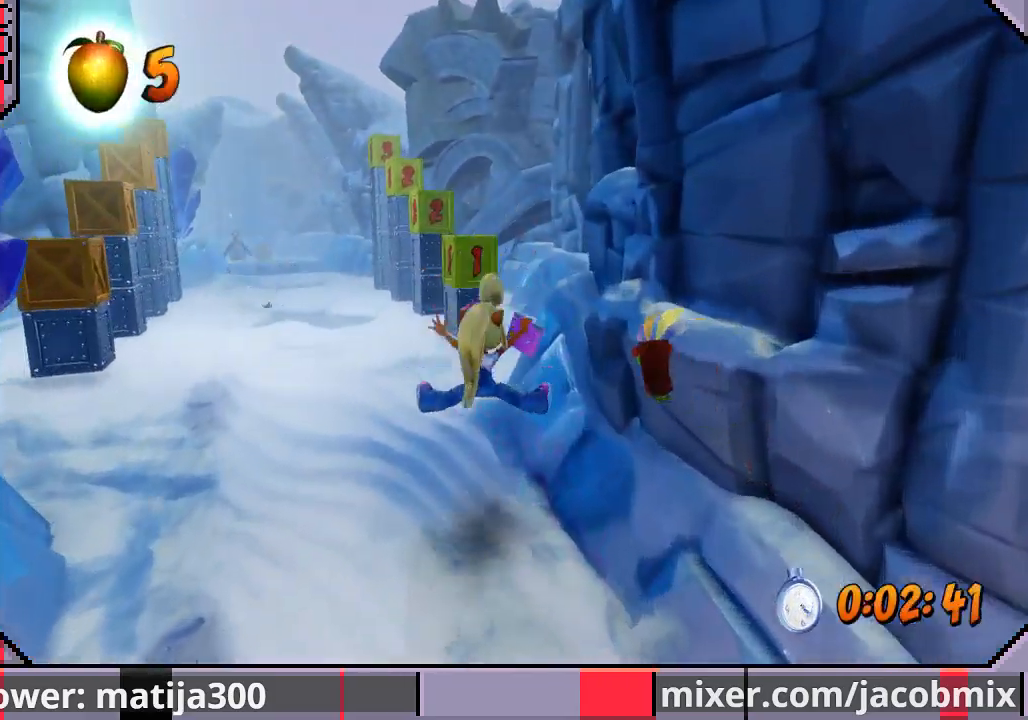
{"buttons": ["CROSS", "DPAD_UP"], "left_stick": "center", "right_stick": "center", "events": [[200, "CROSS", "down"]]}
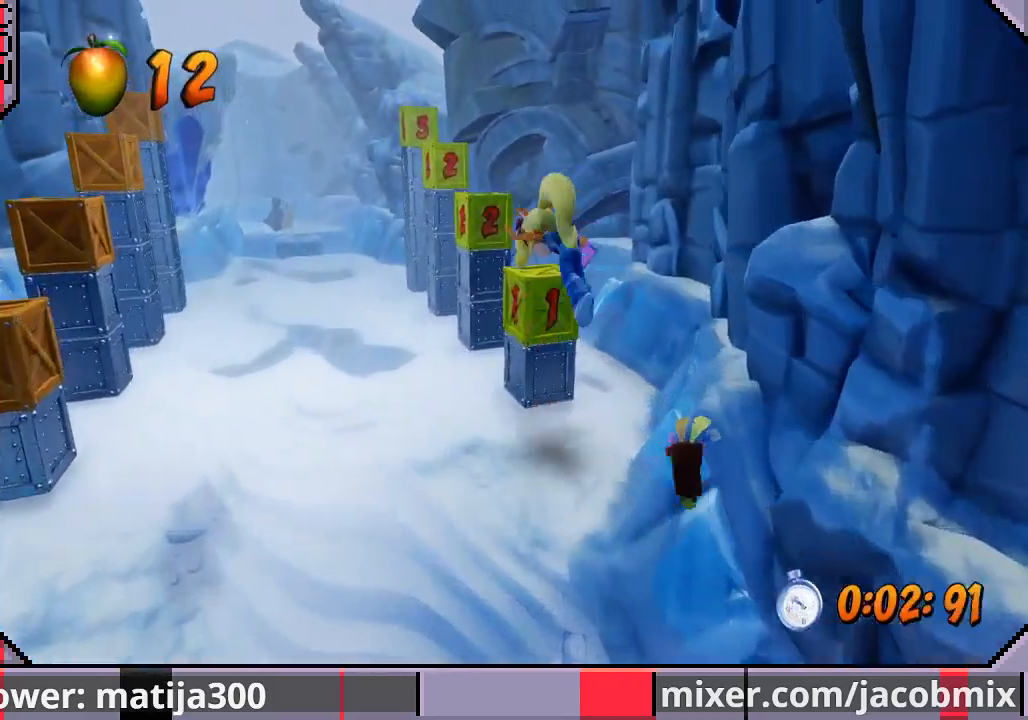
{"buttons": ["CROSS"], "left_stick": "center", "right_stick": "center", "events": [[233, "SQUARE", "down"], [333, "CROSS", "up"], [367, "SQUARE", "up"], [467, "DPAD_UP", "up"], [500, "CROSS", "down"]]}
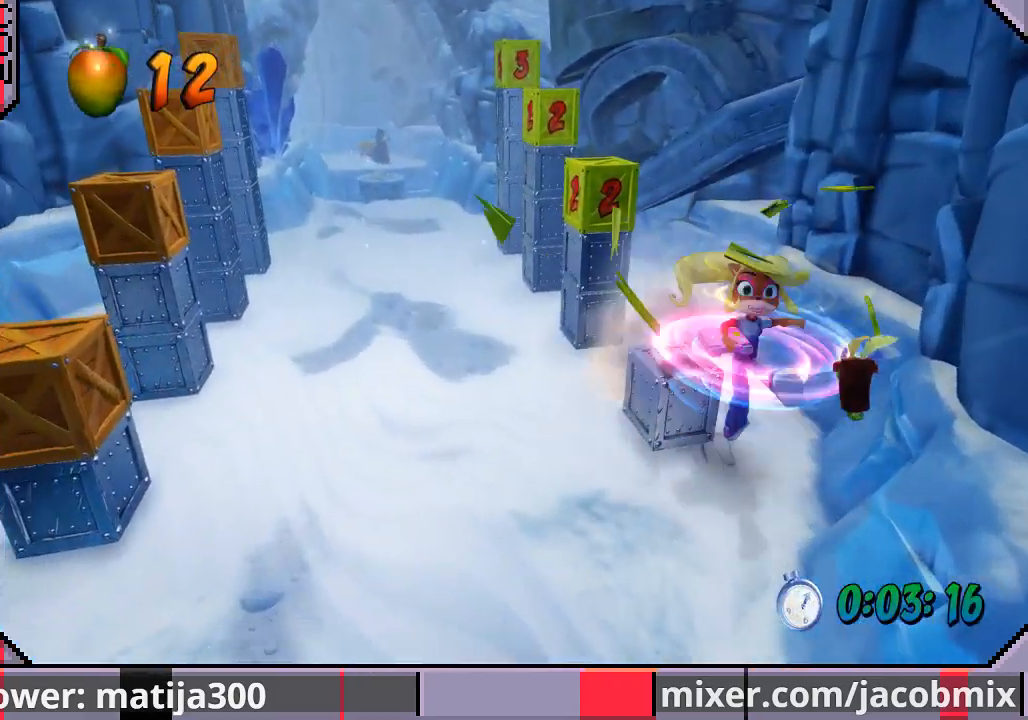
{"buttons": ["CROSS", "DPAD_UP"], "left_stick": "center", "right_stick": "center", "events": [[100, "CROSS", "up"], [100, "DPAD_LEFT", "down"], [100, "DPAD_UP", "down"], [200, "DPAD_LEFT", "up"], [267, "DPAD_UP", "up"], [300, "DPAD_LEFT", "down"], [300, "DPAD_UP", "down"], [500, "CROSS", "down"], [500, "DPAD_LEFT", "up"]]}
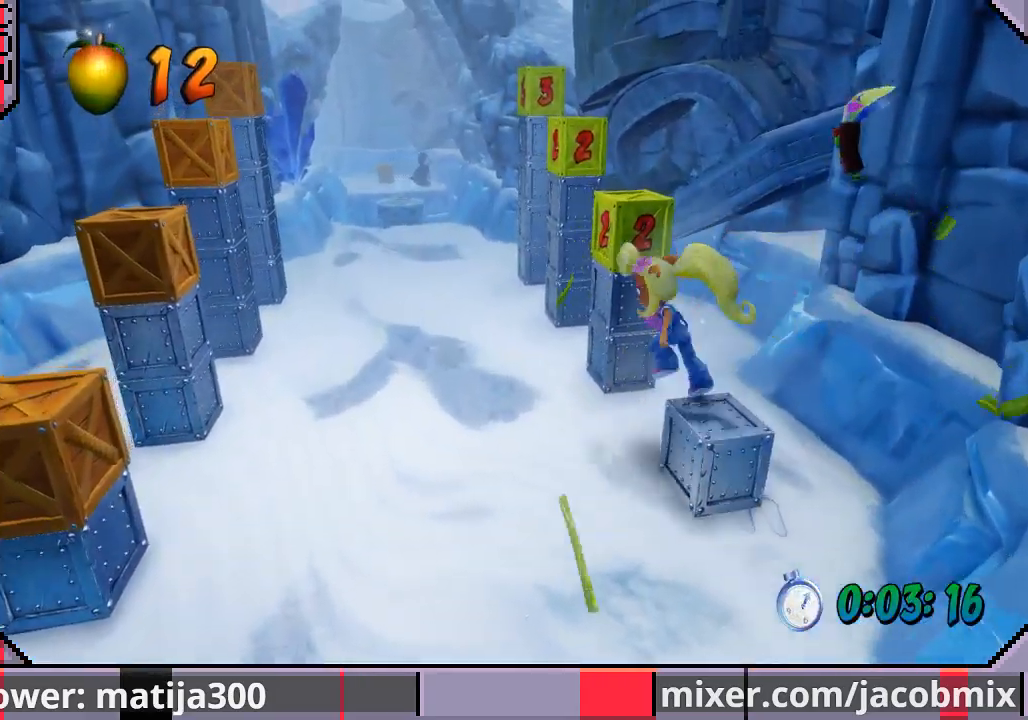
{"buttons": ["DPAD_UP"], "left_stick": "center", "right_stick": "center", "events": [[167, "CROSS", "up"]]}
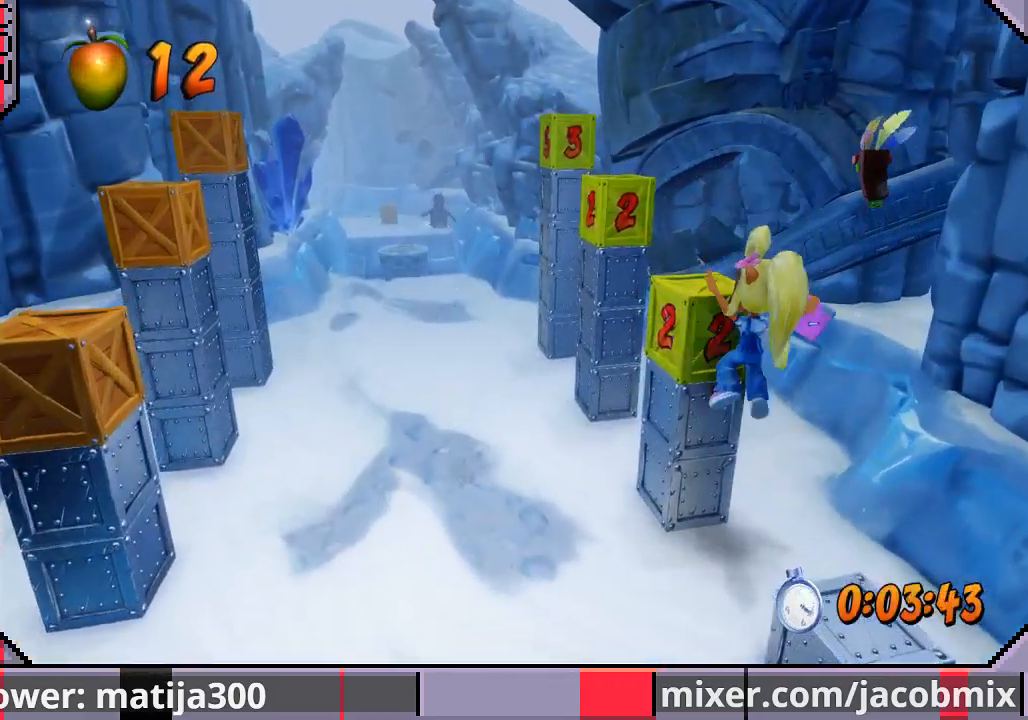
{"buttons": [], "left_stick": "center", "right_stick": "center", "events": [[67, "CROSS", "down"], [133, "SQUARE", "down"], [167, "DPAD_LEFT", "down"], [200, "DPAD_LEFT", "up"], [233, "DPAD_UP", "up"], [333, "CROSS", "up"], [333, "SQUARE", "up"]]}
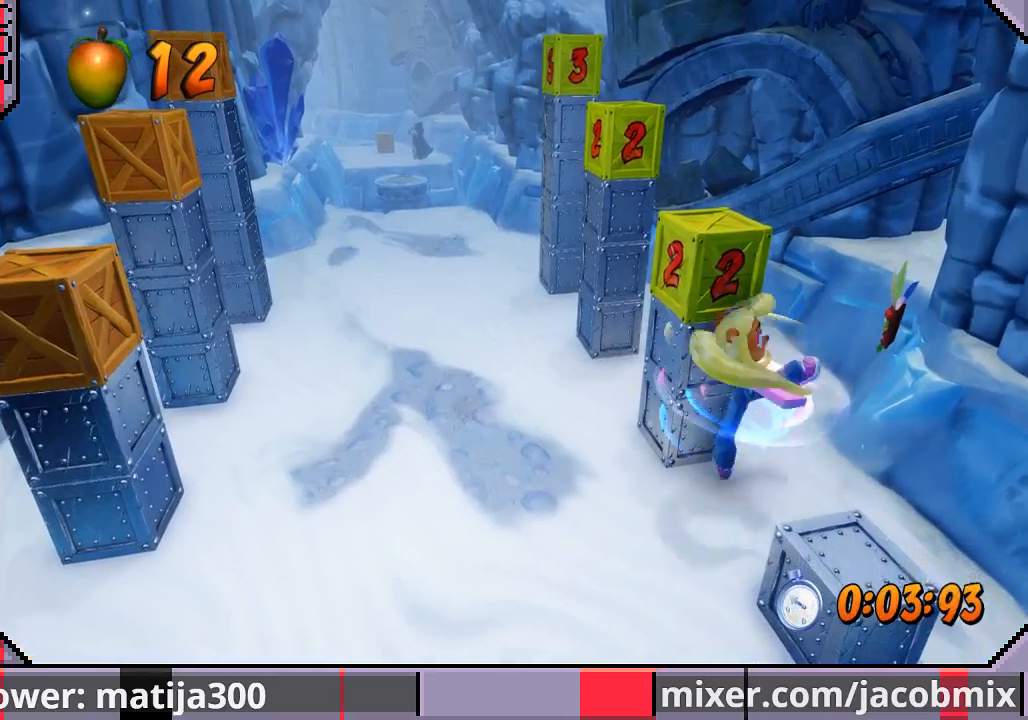
{"buttons": [], "left_stick": "center", "right_stick": "center", "events": [[167, "START", "down"], [333, "START", "up"]]}